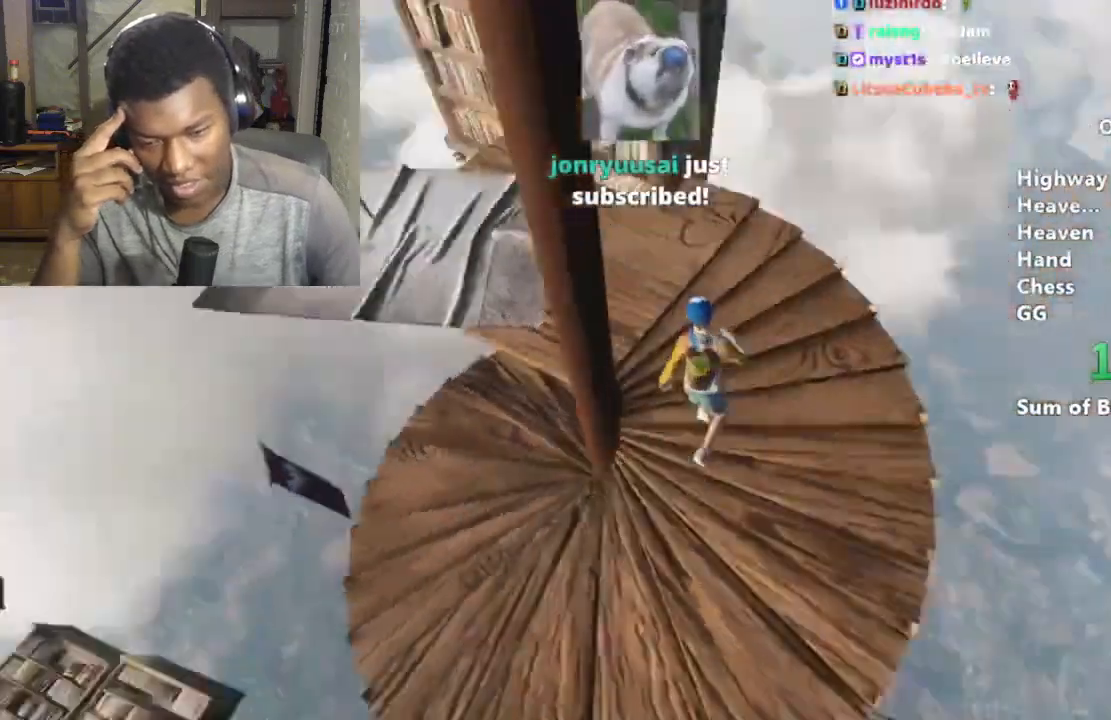
Gameplay with keyboard and mouse; each line is a JSON object with the keys and mouse buttons held at the frame after it. "events" lists presses ("down") and releases ("up") of "a", "alt", "ctrl", "d", "s", "shift", "space", "w", "mouse_left" and "mouse_right" between this image and that frame as [ms after this image, input, new state], when the widget could be followed in between. "mouse_left", "mouse_right" = the "left", "right" buttons of the "mouse" list. No other keys are recorded. Mouse movement is not recorded.
{"keys": ["shift", "space", "w"], "mouse": [], "events": [[500, "space", "down"]]}
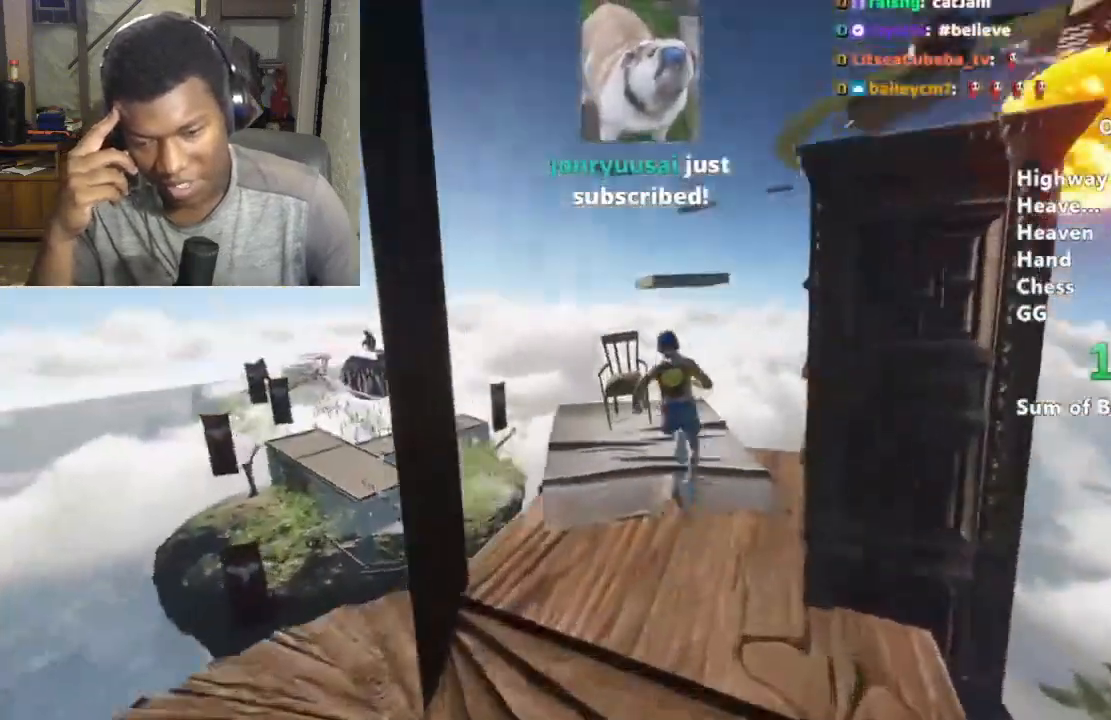
{"keys": ["shift", "space", "w"], "mouse": [], "events": [[100, "space", "up"], [167, "space", "down"], [267, "space", "up"], [333, "space", "down"], [467, "space", "up"], [500, "space", "down"]]}
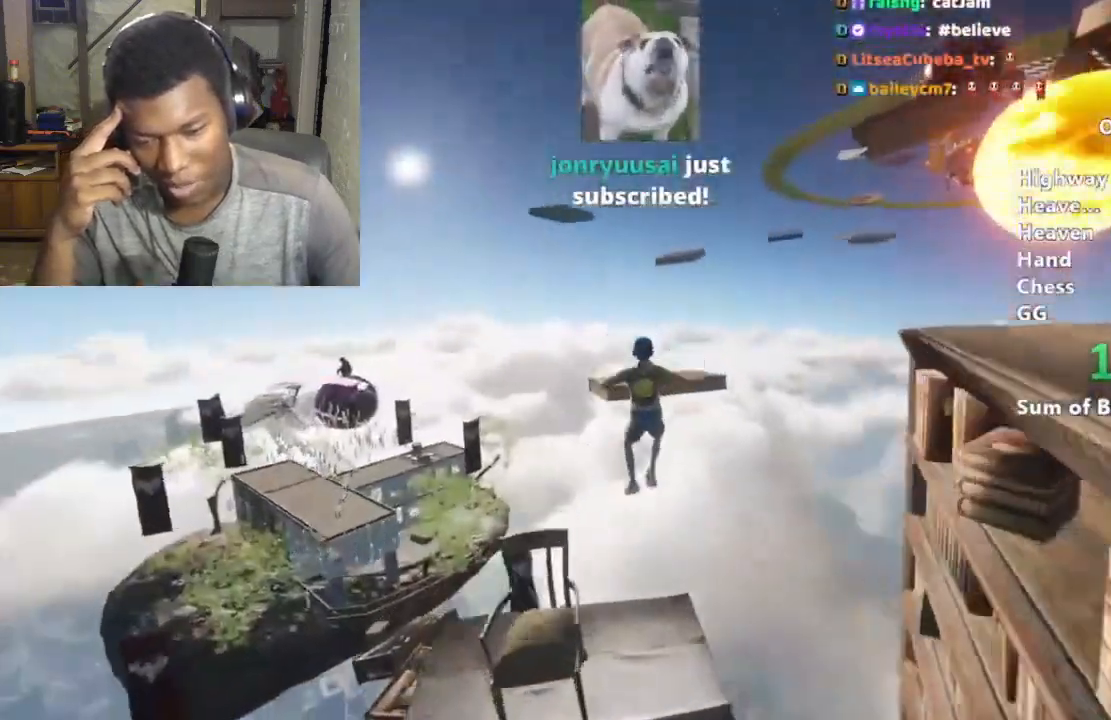
{"keys": ["shift", "w"], "mouse": [], "events": [[167, "space", "up"], [200, "space", "down"], [333, "space", "up"]]}
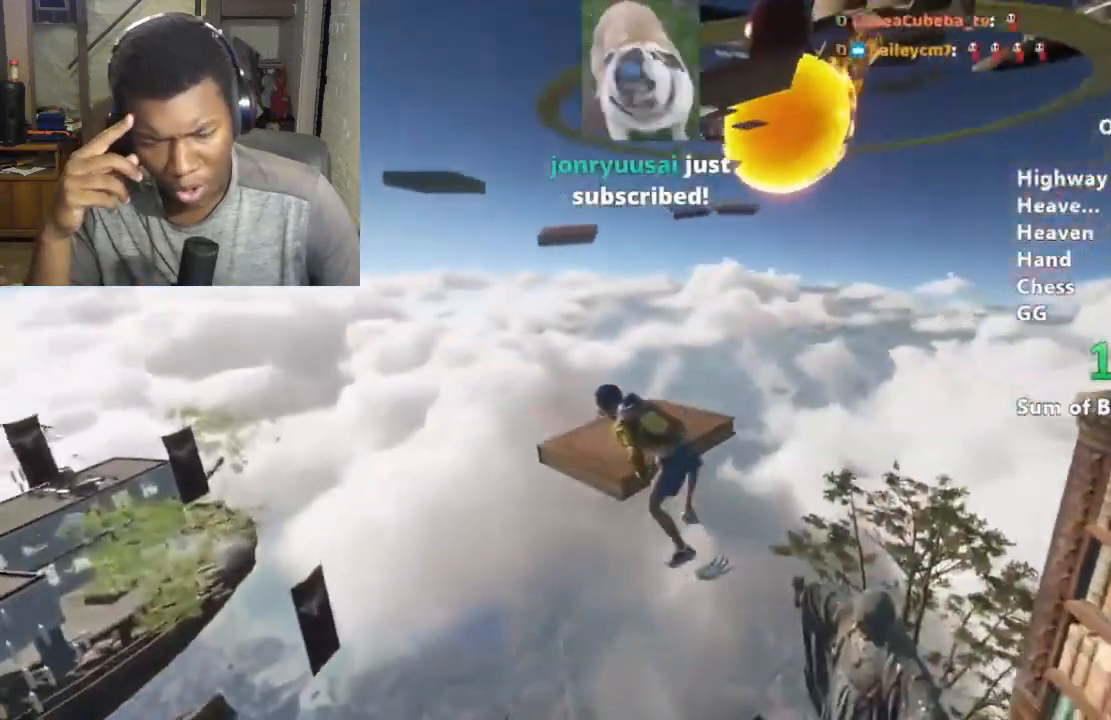
{"keys": ["shift", "w"], "mouse": [], "events": []}
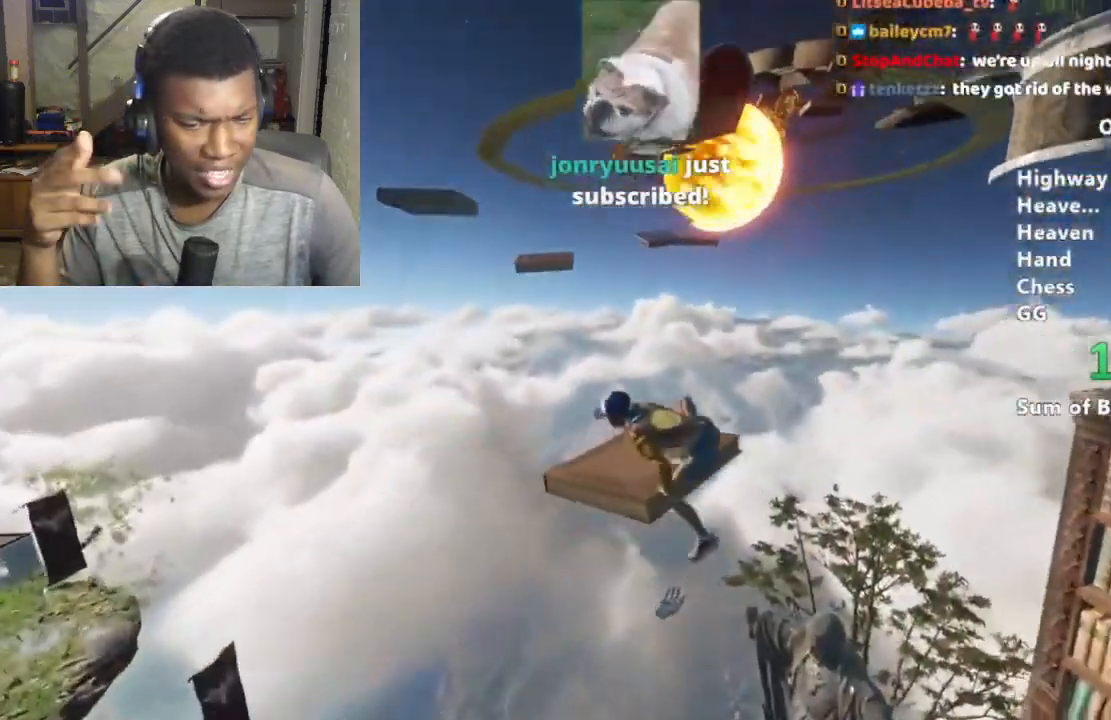
{"keys": ["shift", "w"], "mouse": [], "events": [[400, "space", "down"], [500, "space", "up"]]}
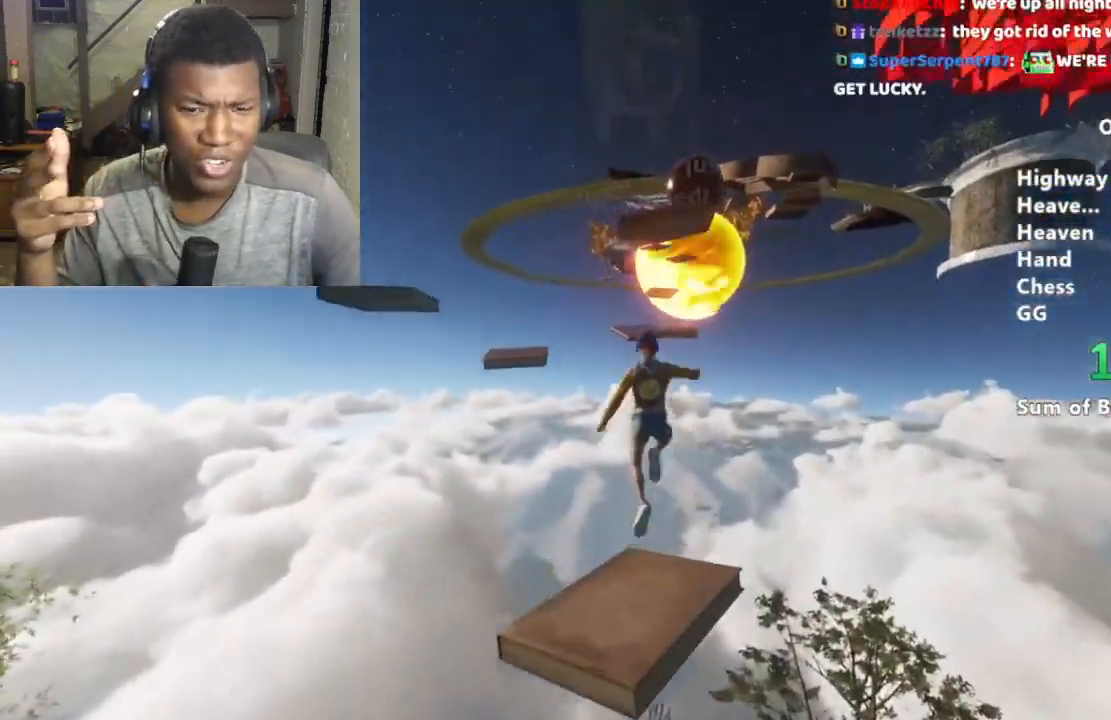
{"keys": ["shift", "space", "w"], "mouse": [], "events": [[100, "space", "down"], [200, "space", "up"], [300, "space", "down"], [400, "space", "up"], [433, "space", "down"]]}
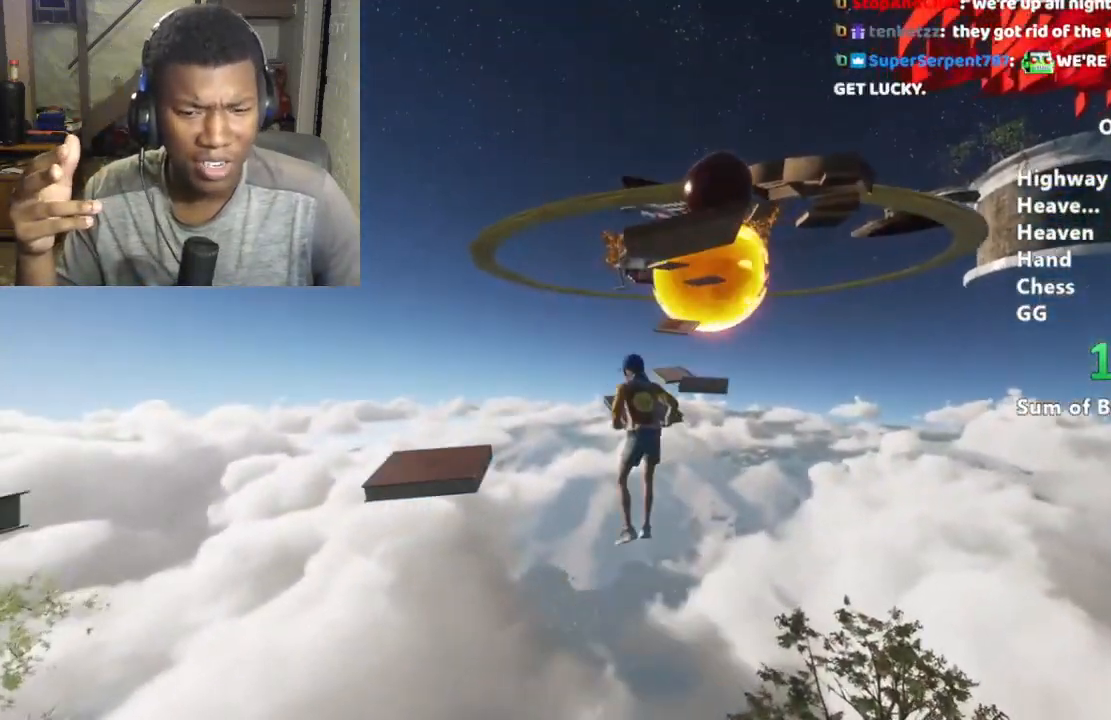
{"keys": ["shift", "w"], "mouse": [], "events": [[67, "space", "up"]]}
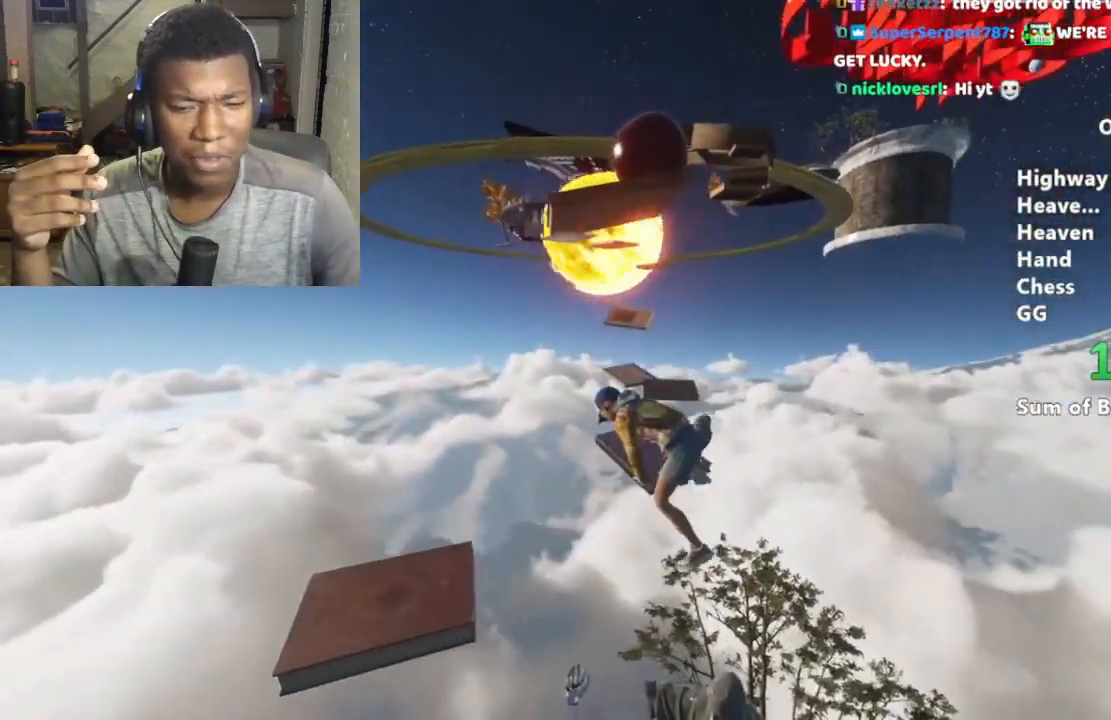
{"keys": ["shift", "w"], "mouse": [], "events": []}
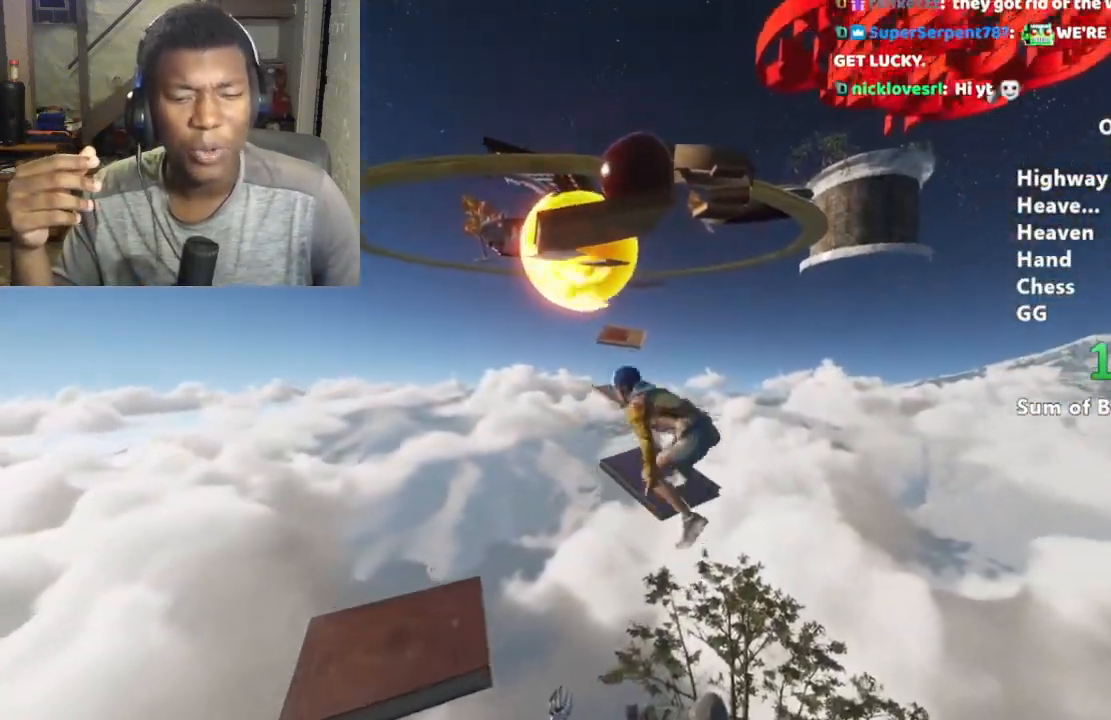
{"keys": ["shift", "w"], "mouse": [], "events": [[200, "space", "down"], [300, "space", "up"], [367, "space", "down"], [467, "space", "up"]]}
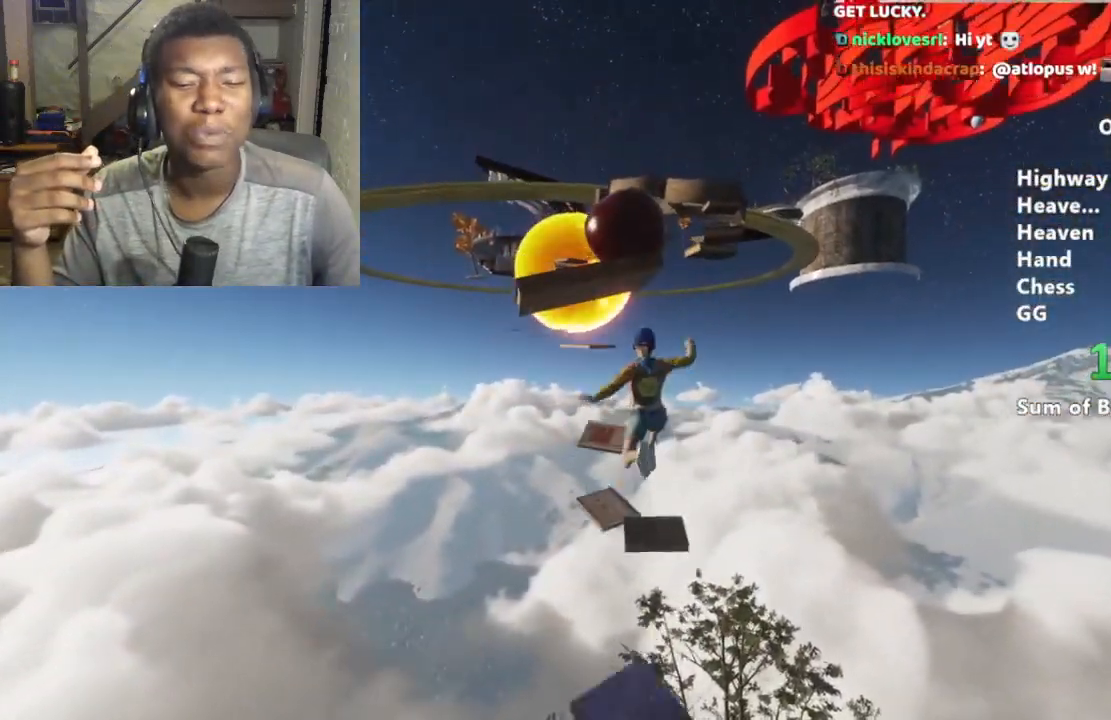
{"keys": ["shift", "space", "w"], "mouse": [], "events": [[67, "space", "down"], [167, "space", "up"], [267, "space", "down"], [367, "space", "up"], [400, "space", "down"]]}
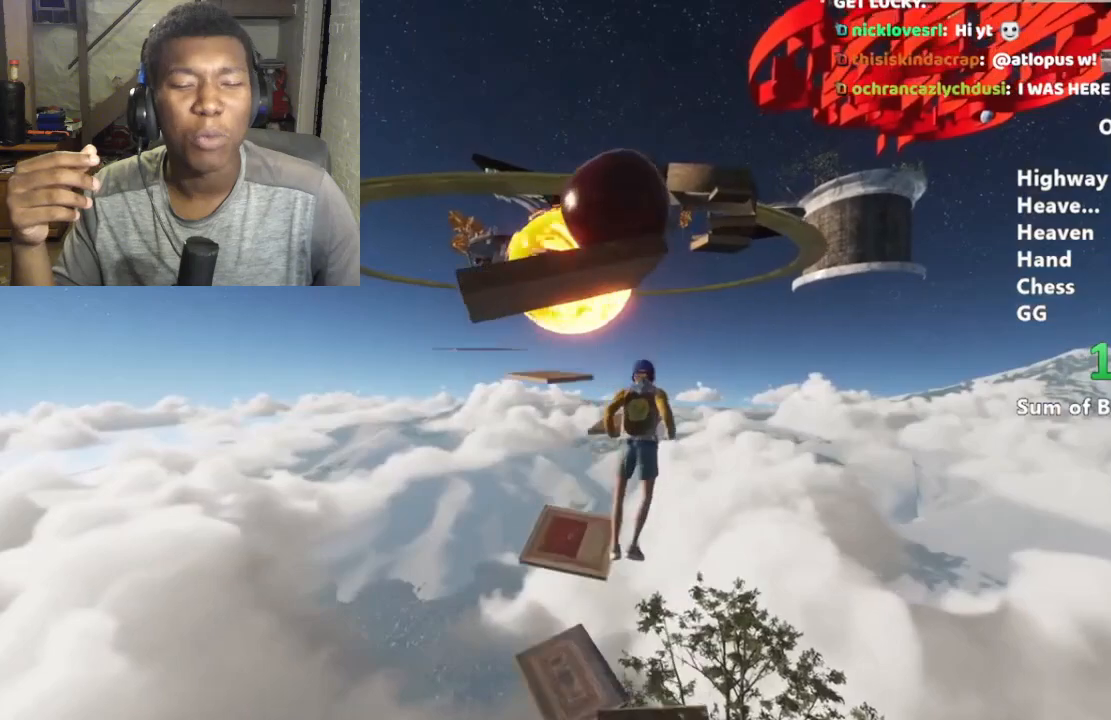
{"keys": ["shift", "w"], "mouse": [], "events": [[33, "space", "up"], [100, "space", "down"], [167, "space", "up"]]}
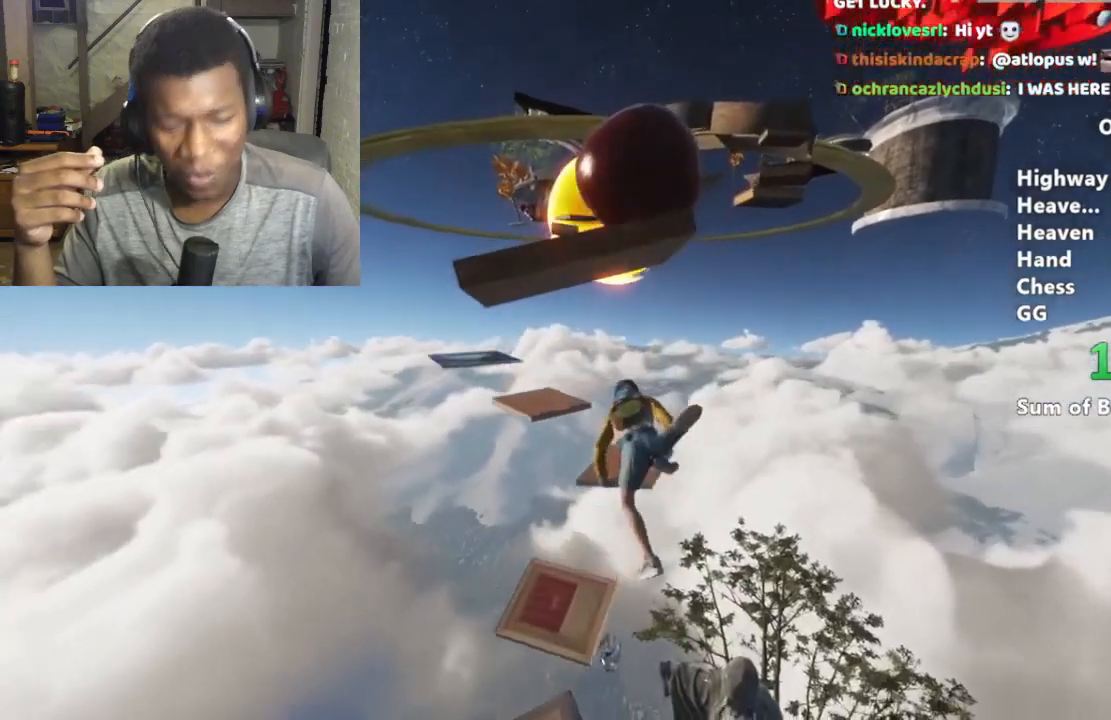
{"keys": ["shift", "w"], "mouse": [], "events": []}
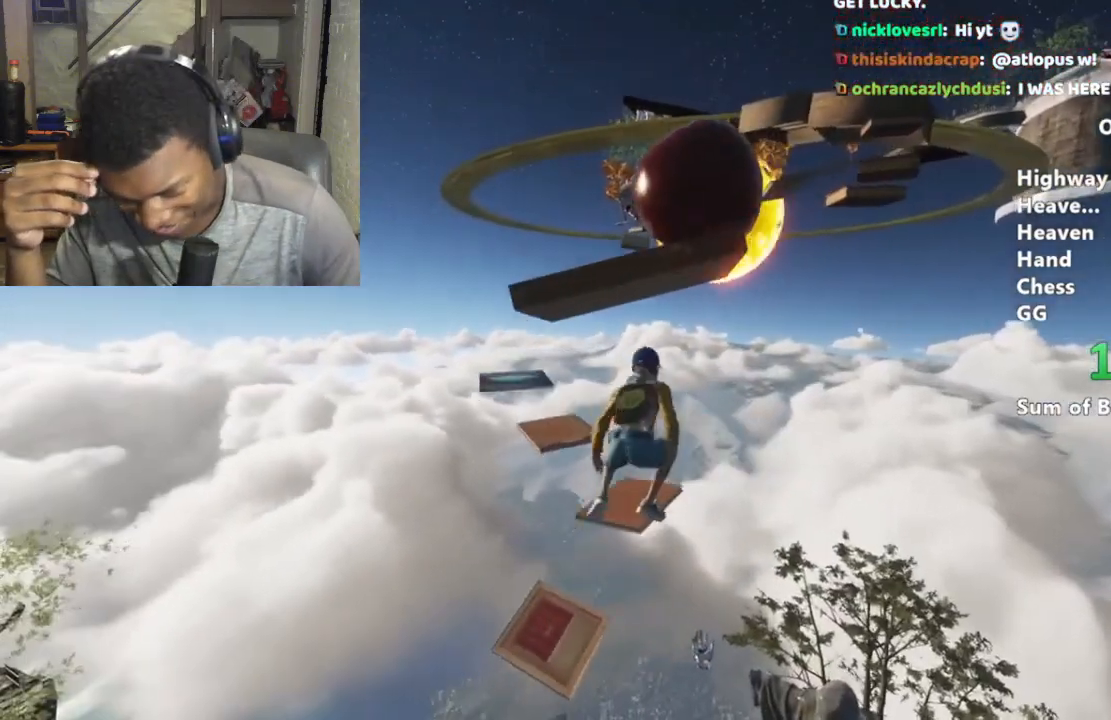
{"keys": ["a", "shift", "w"], "mouse": [], "events": [[133, "a", "down"], [133, "space", "down"], [200, "w", "up"], [267, "space", "up"], [400, "w", "down"]]}
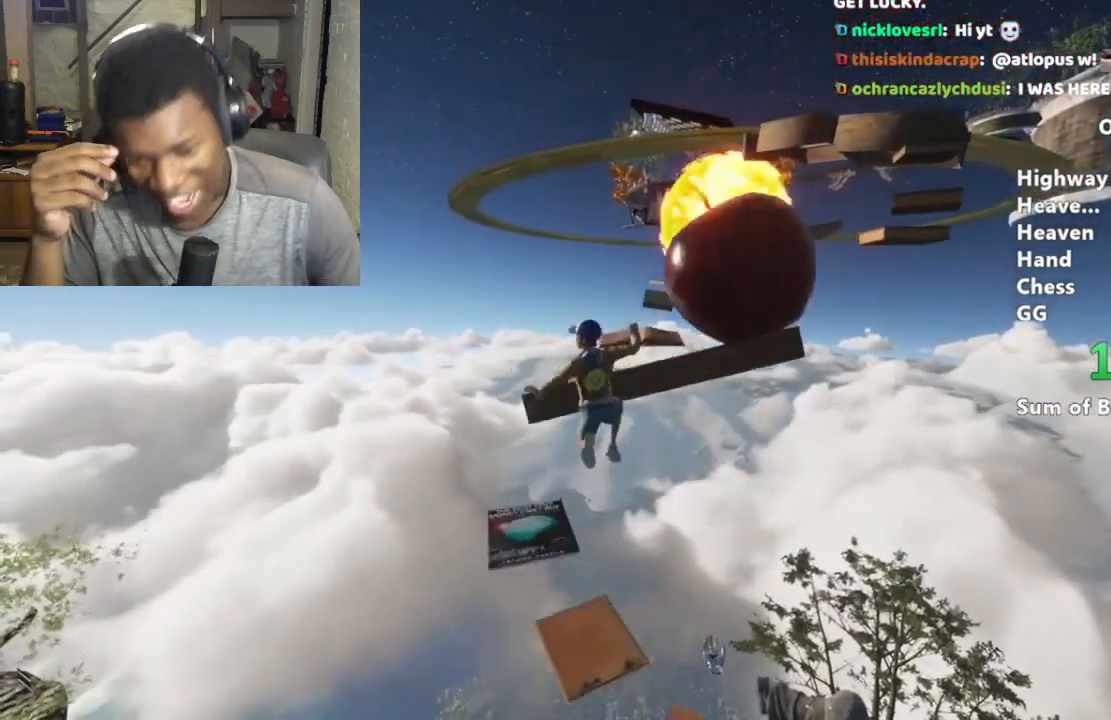
{"keys": ["shift", "w"], "mouse": [], "events": [[33, "a", "up"]]}
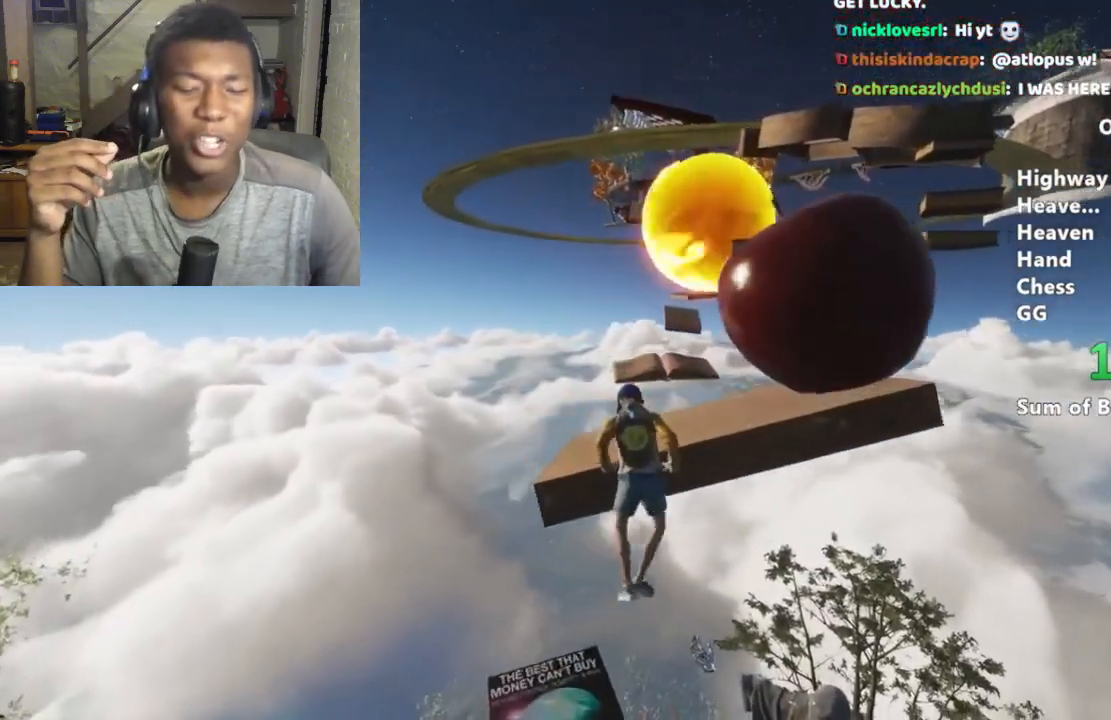
{"keys": ["shift", "w"], "mouse": [], "events": [[233, "a", "down"], [367, "a", "up"]]}
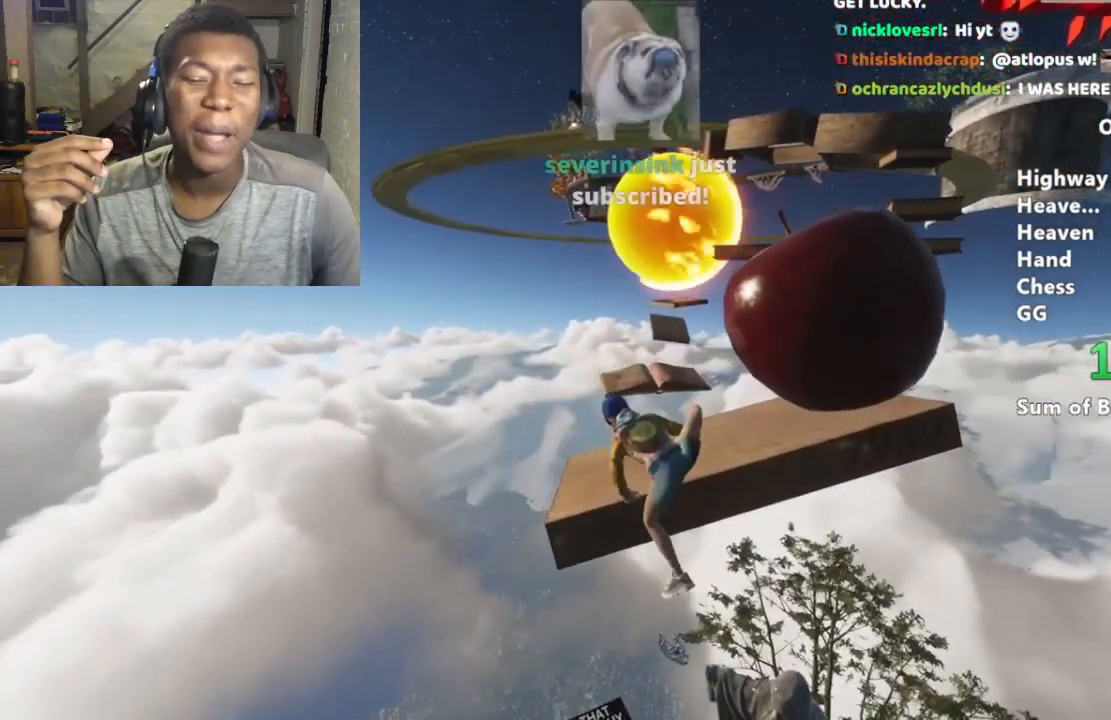
{"keys": ["shift", "w"], "mouse": [], "events": [[300, "a", "down"], [400, "a", "up"]]}